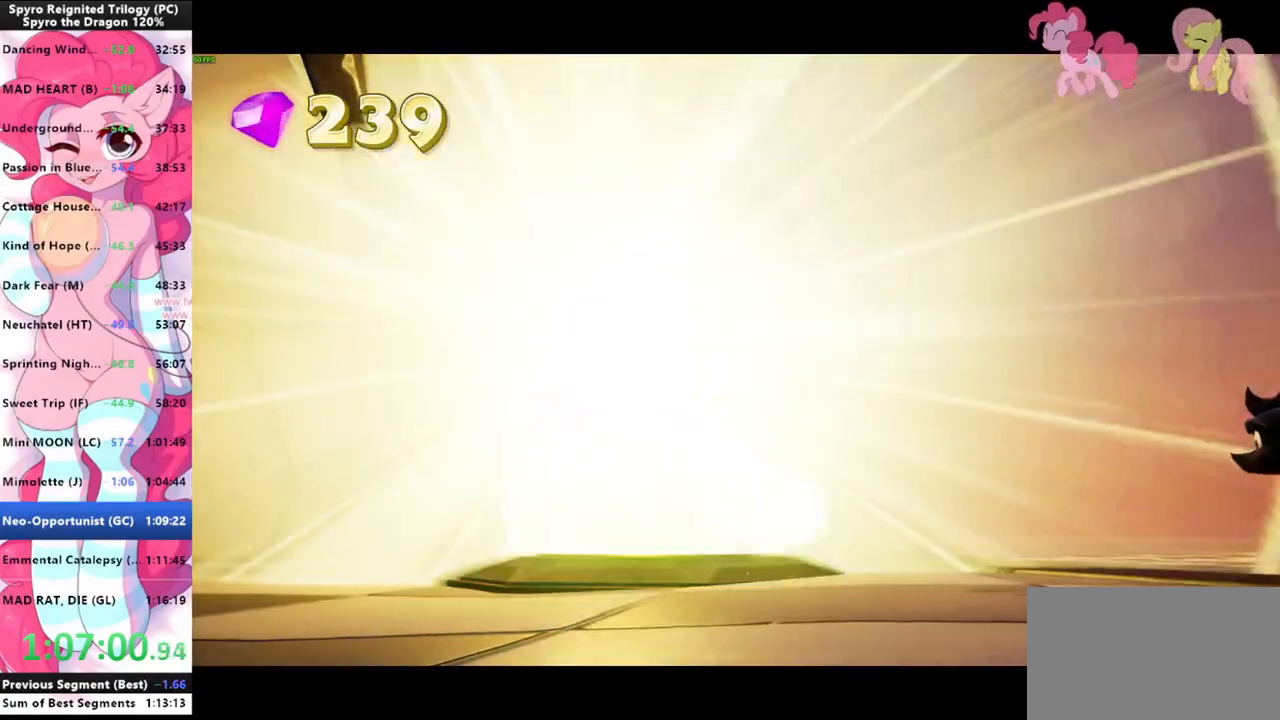
Gameplay with keyboard and mouse; each line is a JSON object with the keys and mouse buttons held at the frame after it. "events" lists presses ("down") and releases ("up") of "1", "3", "a", "d", "e", "f", "g", "q", "s", "shift", "space", "tab", "w", "mouse_left", "mouse_wheel" and "mouse_right" between this image and that frame as [ms after this image, input, new state], when the widget could be followed in between. "mouse_left", "mouse_wheel", "mouse_right" = the "left", "wheel", "right" buttons of the "mouse" list. No other keys are recorded. "wheel" means that the mouse wheel is clicked or scrolled. "mouse_move" is the direction in which the mouse moves at that frame (one of eight, or "still"), when it could be read.
{"keys": ["shift"], "mouse": [], "mouse_move": "left", "events": [[67, "mouse_left", "down"], [100, "mouse_left", "up"], [133, "mouse_left", "down"], [233, "mouse_left", "up"], [333, "s", "up"], [367, "shift", "down"], [467, "a", "up"]]}
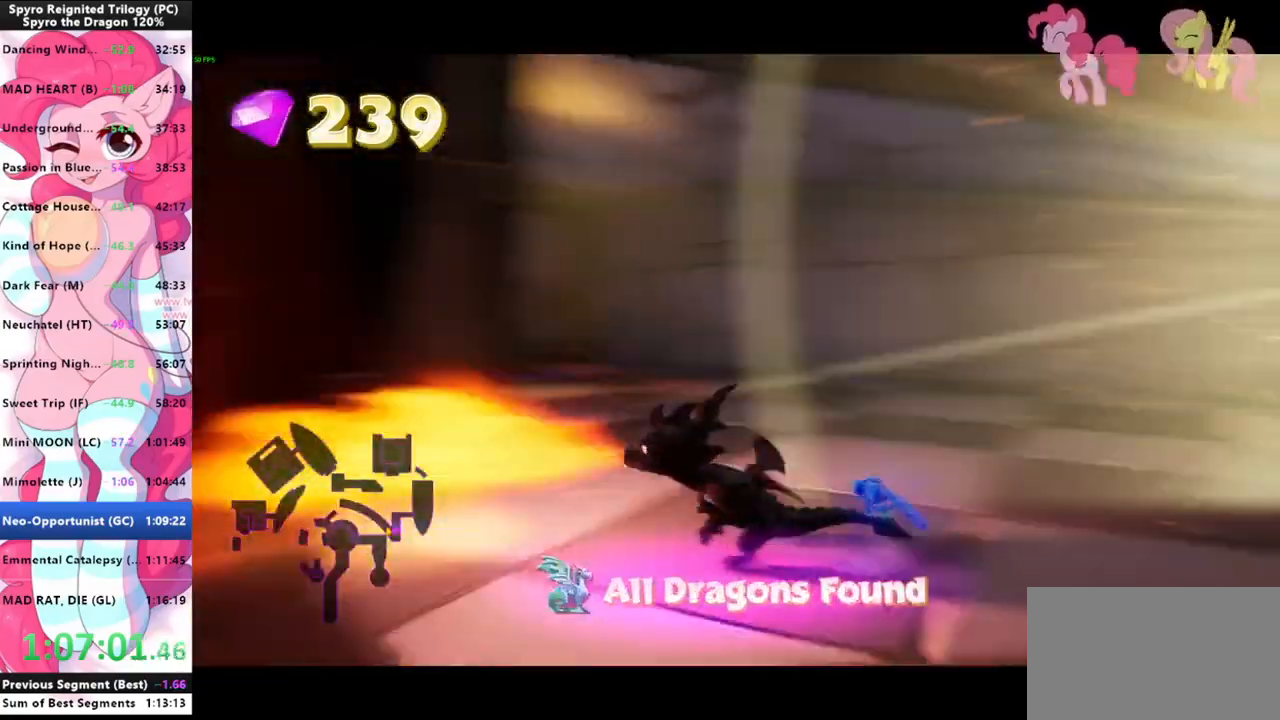
{"keys": ["shift"], "mouse": [], "mouse_move": "right", "events": []}
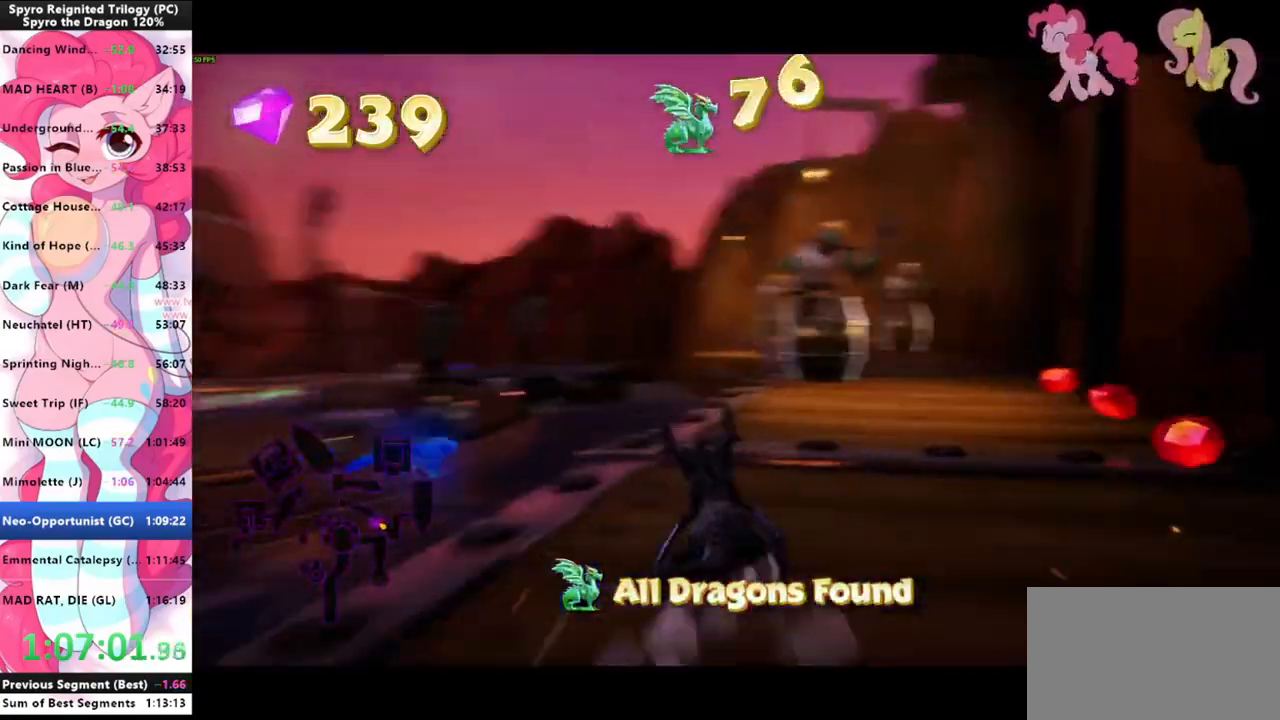
{"keys": ["d"], "mouse": [], "mouse_move": "left", "events": [[167, "d", "down"], [167, "shift", "up"]]}
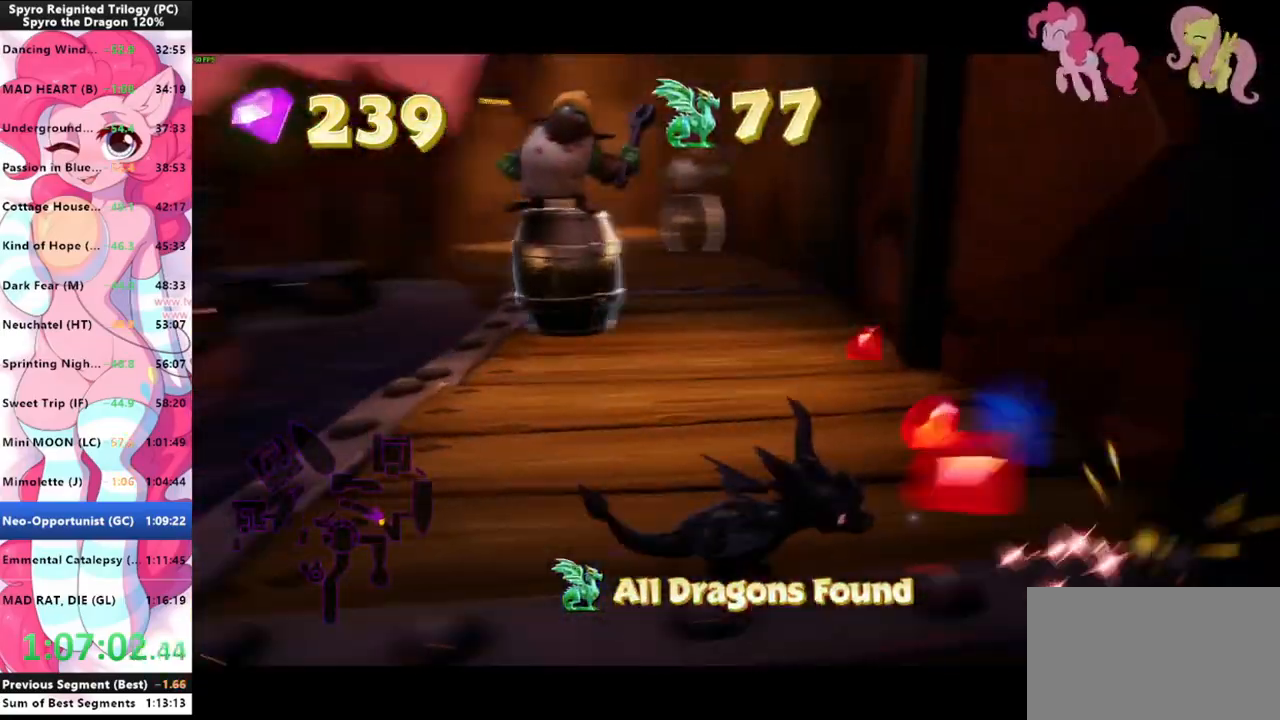
{"keys": ["shift"], "mouse": [], "mouse_move": "left", "events": [[67, "d", "up"], [233, "w", "down"], [367, "shift", "down"], [433, "w", "up"]]}
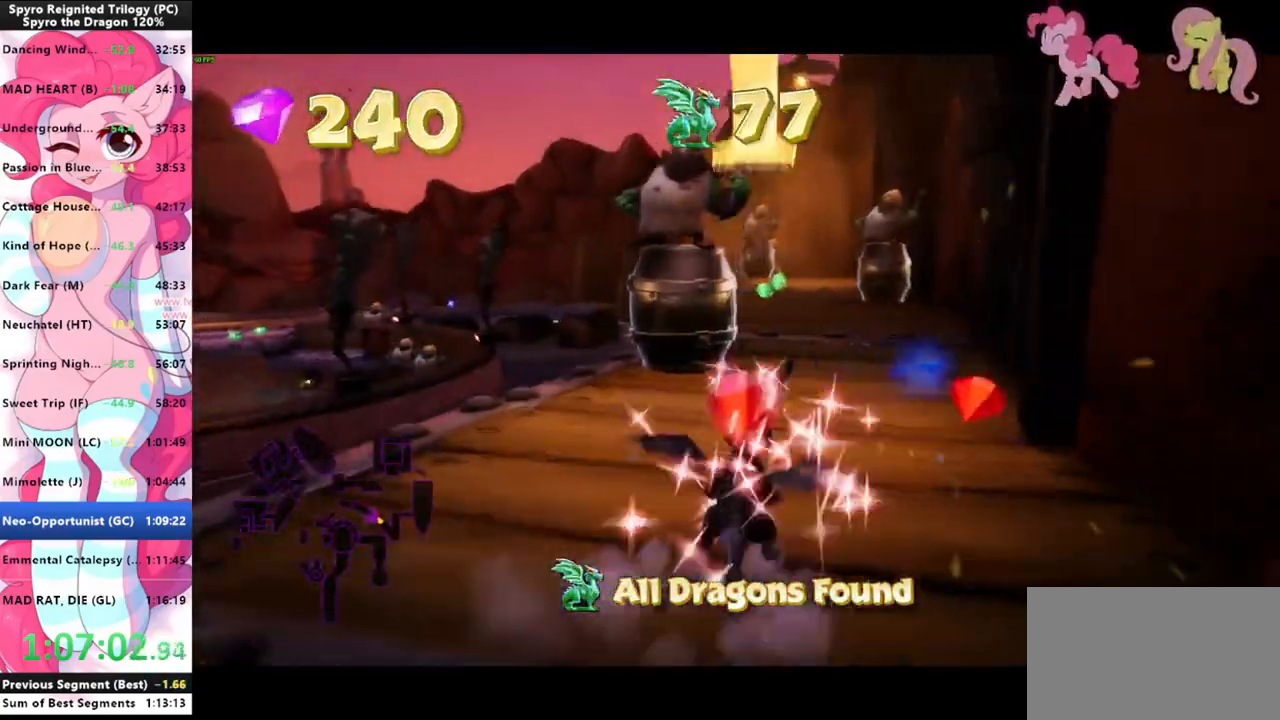
{"keys": ["shift", "space"], "mouse": [], "mouse_move": "still", "events": [[67, "space", "down"], [367, "a", "down"], [500, "a", "up"]]}
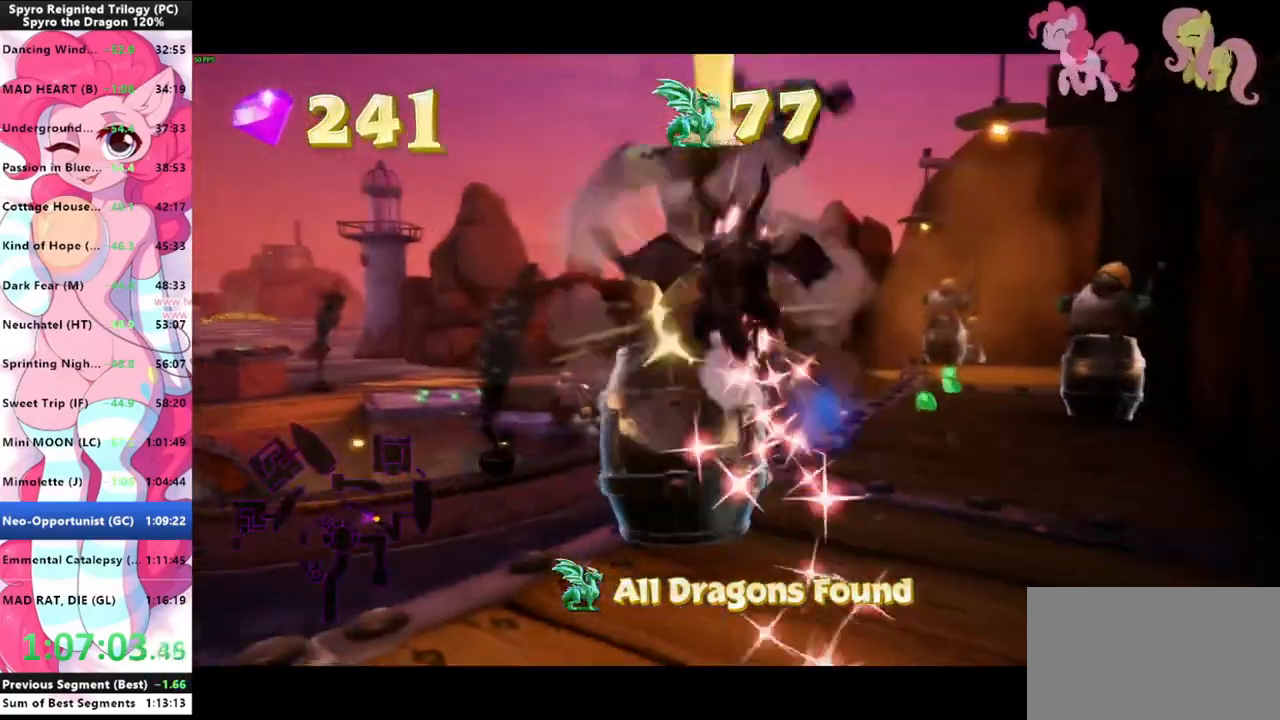
{"keys": ["a", "w"], "mouse": [], "mouse_move": "down-right", "events": [[33, "space", "up"], [233, "shift", "up"], [267, "a", "down"], [467, "w", "down"]]}
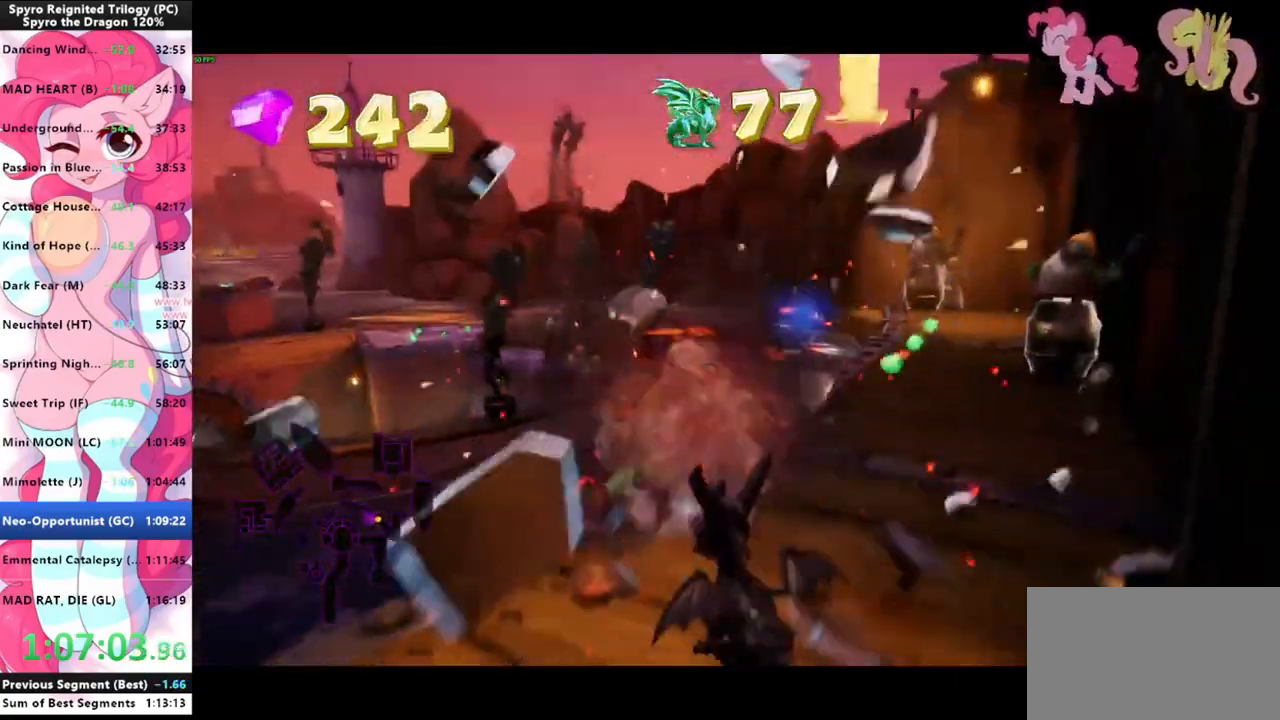
{"keys": ["w"], "mouse": [], "mouse_move": "right", "events": [[67, "a", "up"], [133, "a", "down"], [233, "a", "up"], [300, "w", "up"], [433, "w", "down"]]}
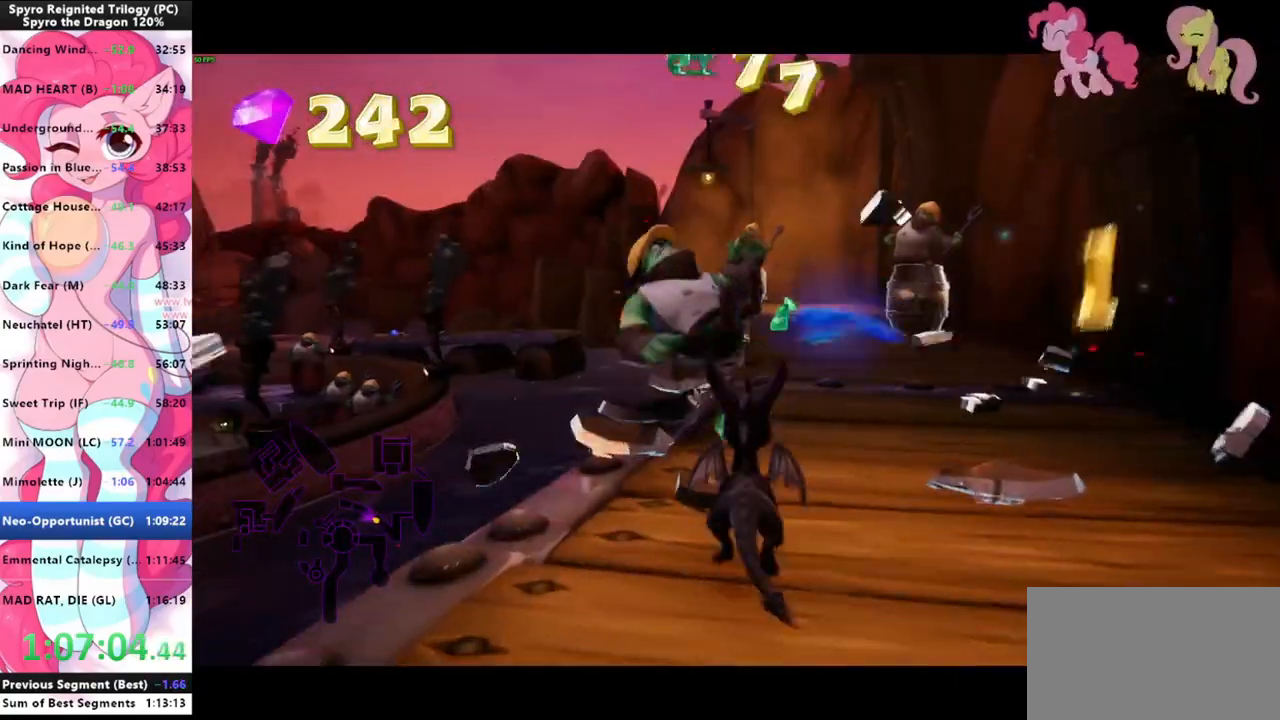
{"keys": ["shift"], "mouse": [], "mouse_move": "up-right", "events": [[33, "shift", "down"], [67, "w", "up"]]}
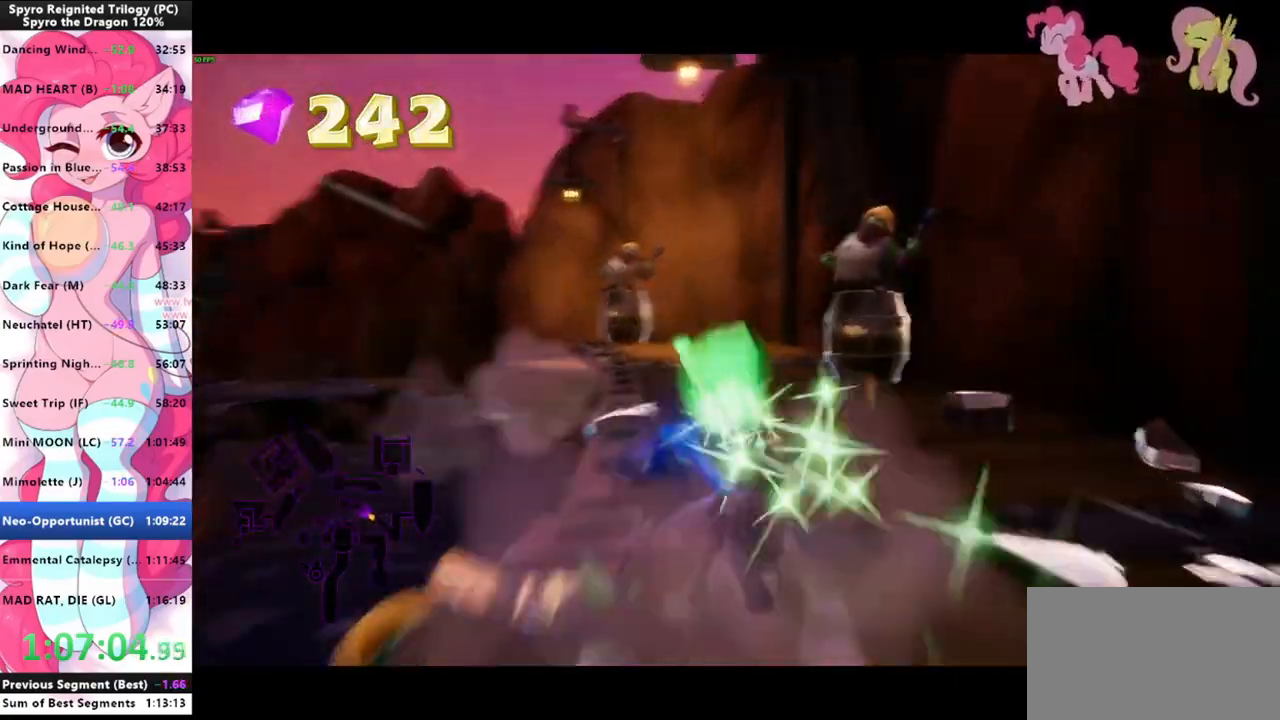
{"keys": ["shift", "space"], "mouse": [], "mouse_move": "up-right", "events": [[233, "space", "down"]]}
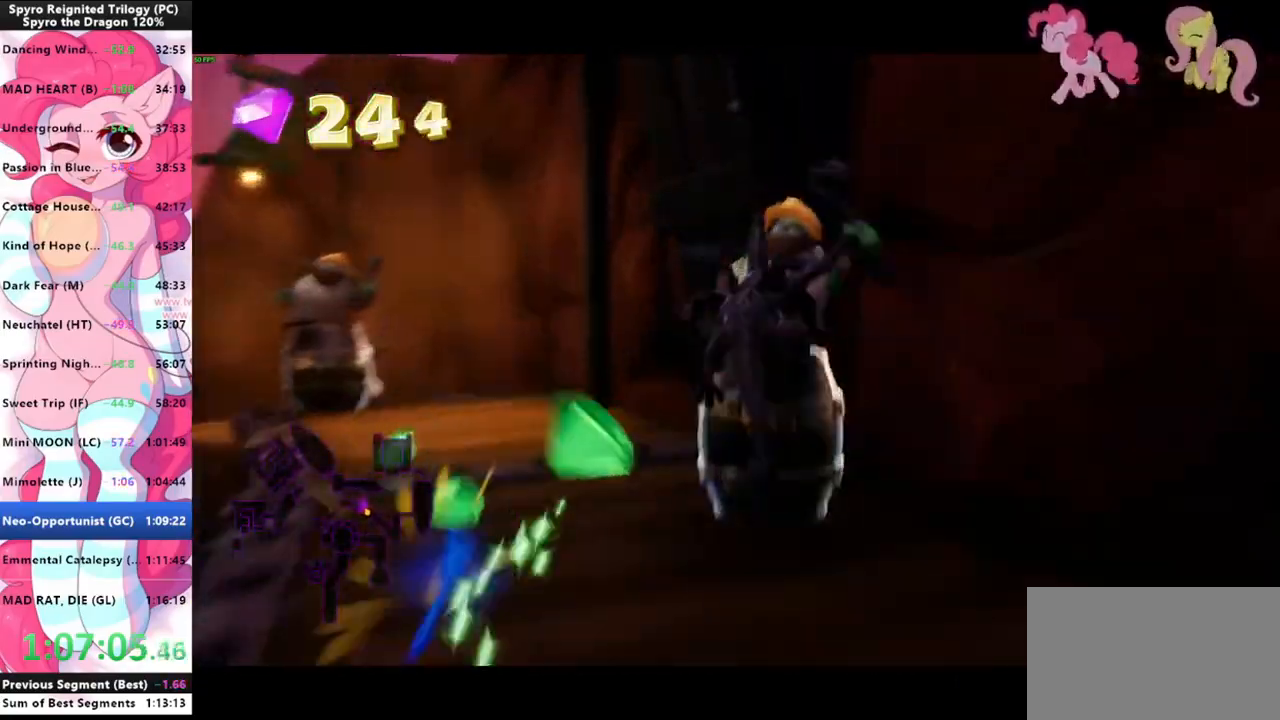
{"keys": [], "mouse": [], "mouse_move": "left", "events": [[200, "space", "up"], [333, "shift", "up"]]}
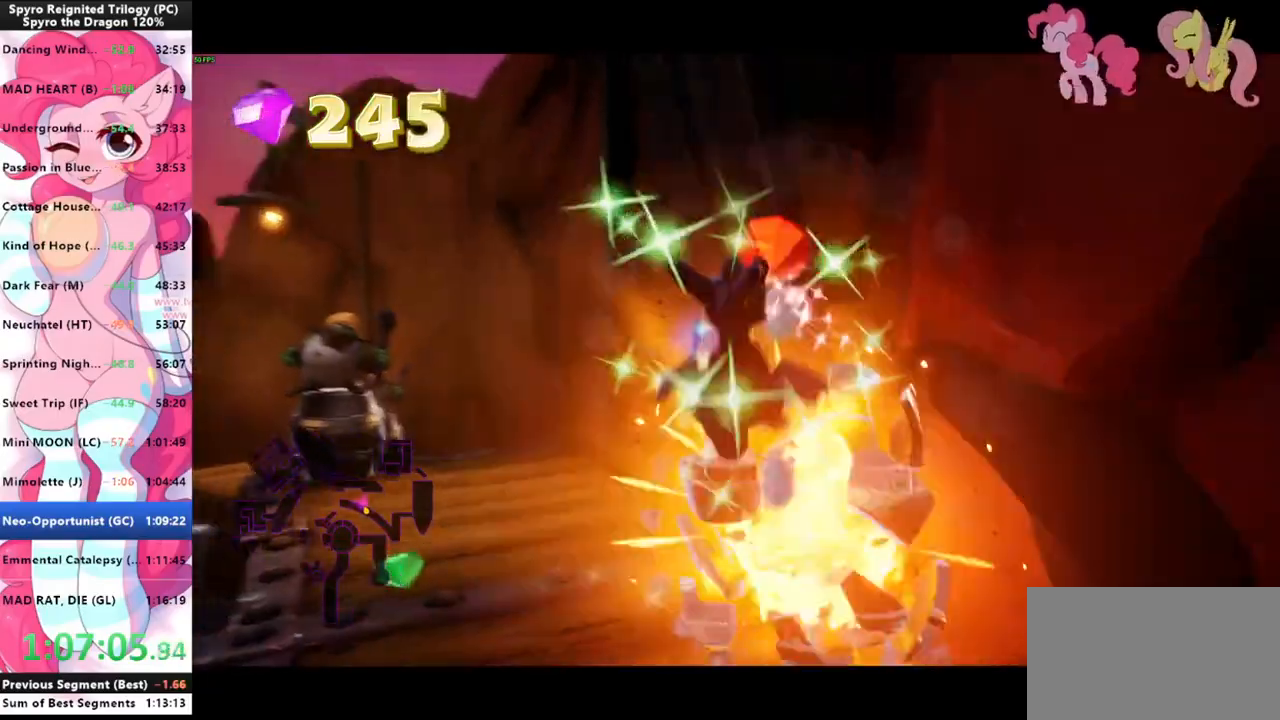
{"keys": ["w"], "mouse": [], "mouse_move": "left", "events": [[267, "a", "down"], [367, "a", "up"], [400, "w", "down"]]}
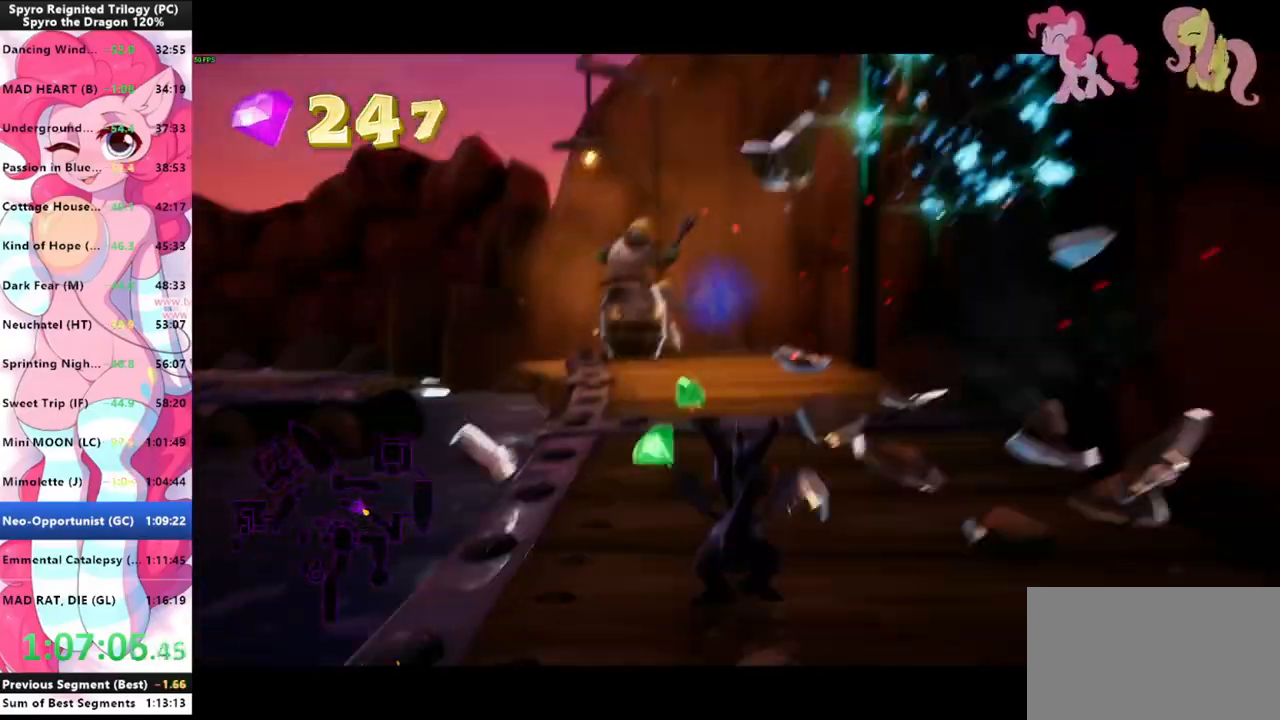
{"keys": ["shift"], "mouse": [], "mouse_move": "left", "events": [[133, "shift", "down"], [233, "w", "up"]]}
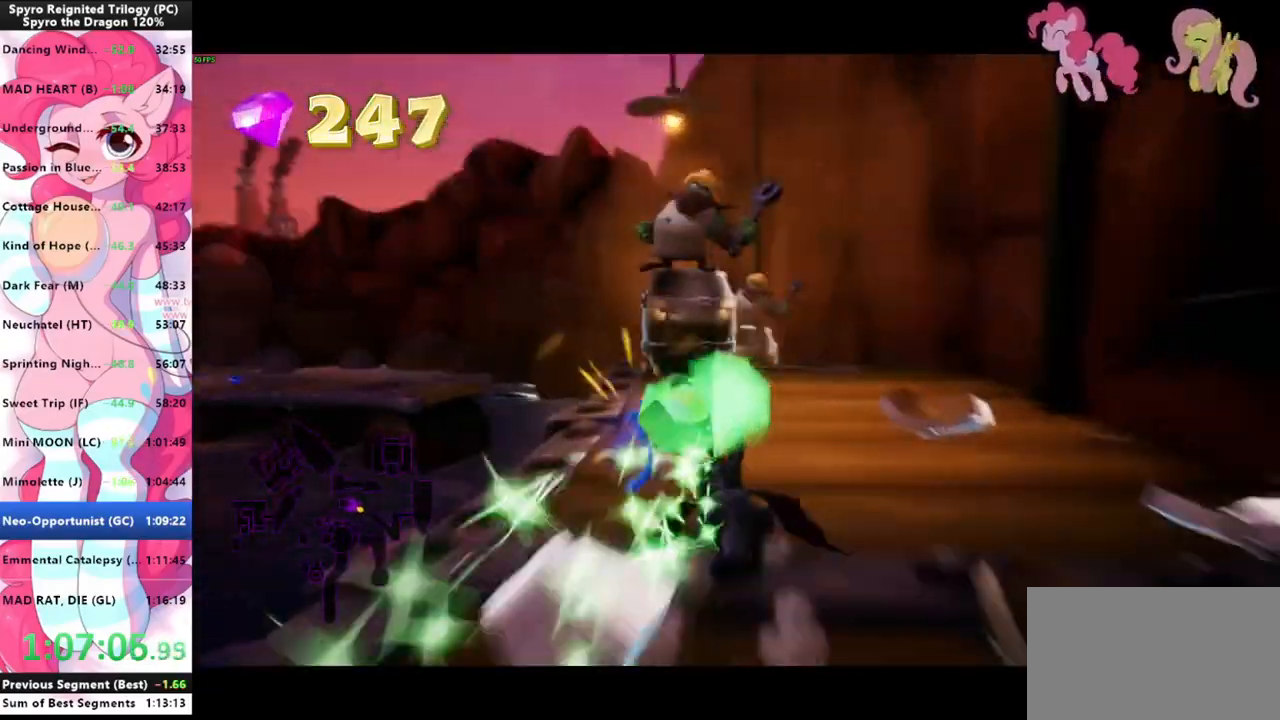
{"keys": ["shift", "space"], "mouse": [], "mouse_move": "still", "events": [[67, "space", "down"]]}
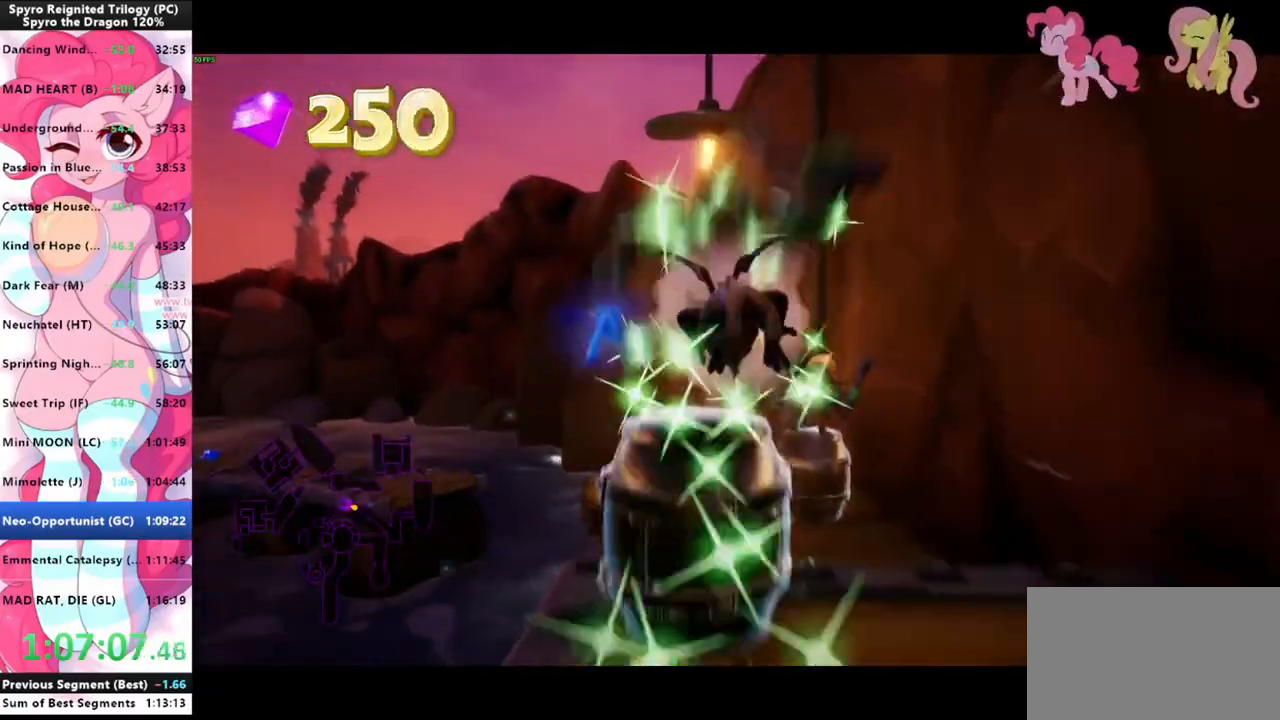
{"keys": ["shift"], "mouse": [], "mouse_move": "still", "events": [[133, "space", "up"]]}
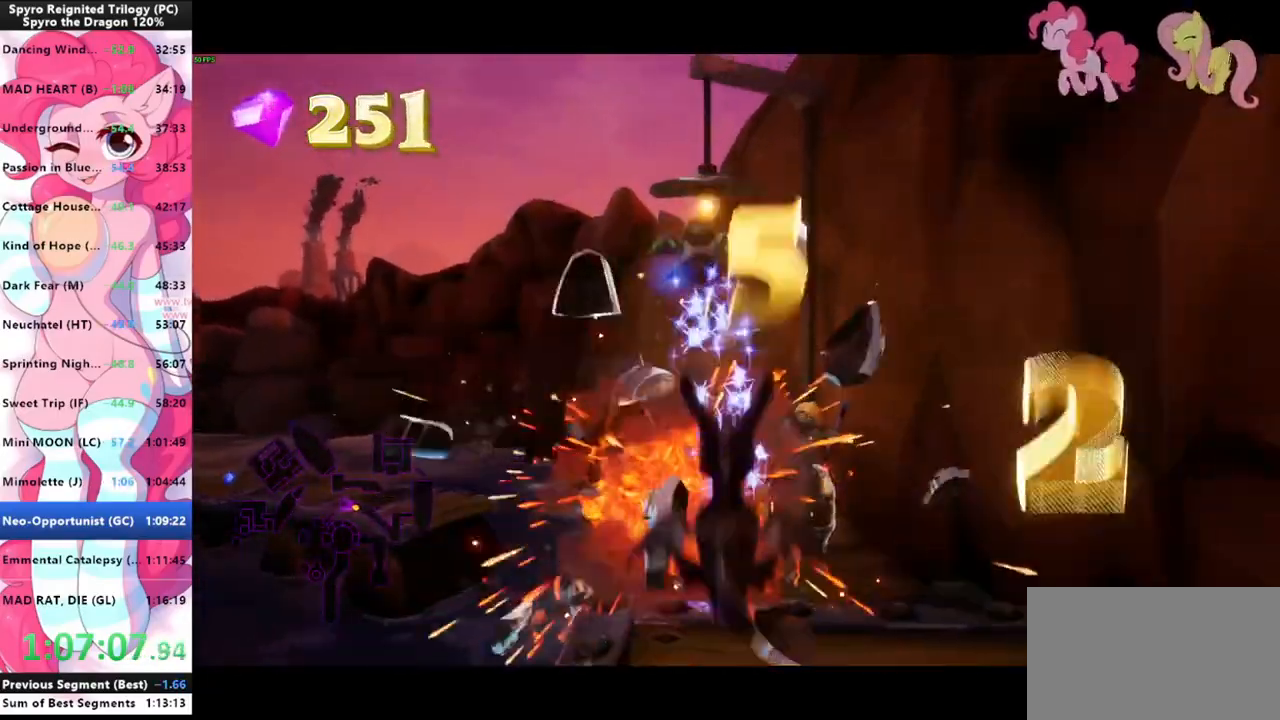
{"keys": ["shift"], "mouse": [], "mouse_move": "still", "events": []}
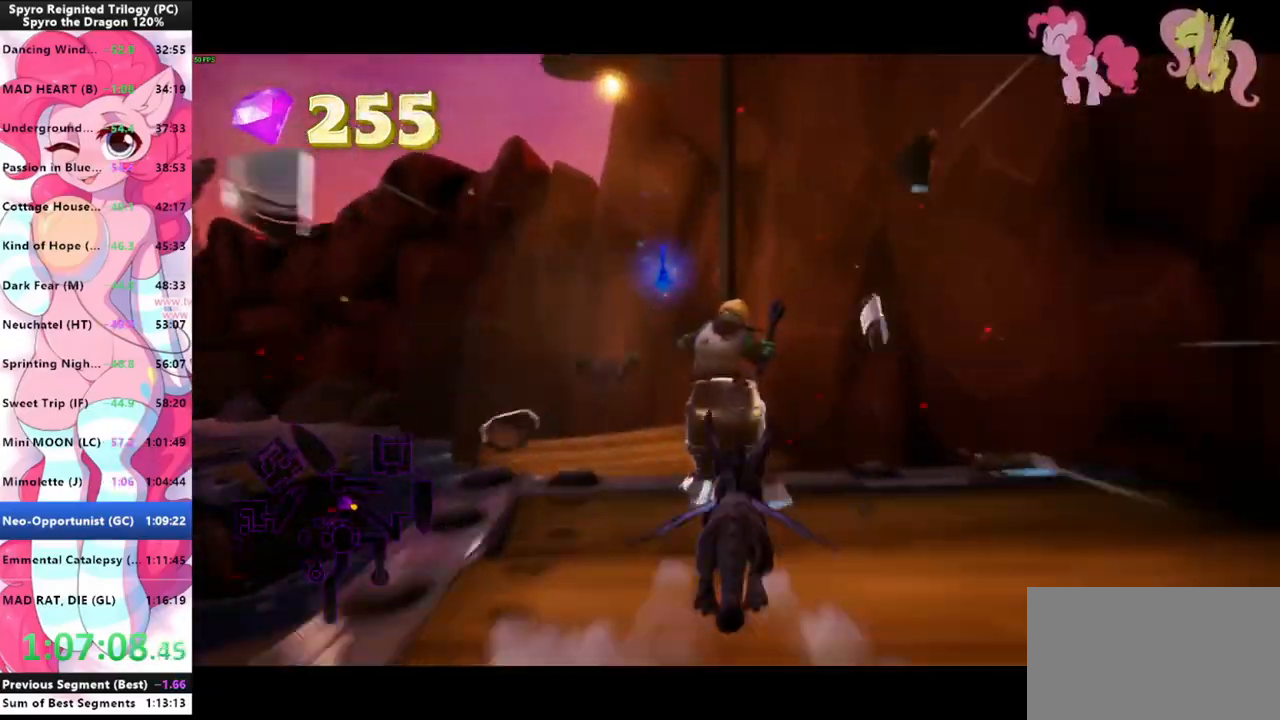
{"keys": ["shift"], "mouse": [], "mouse_move": "still", "events": [[233, "space", "down"], [400, "space", "up"]]}
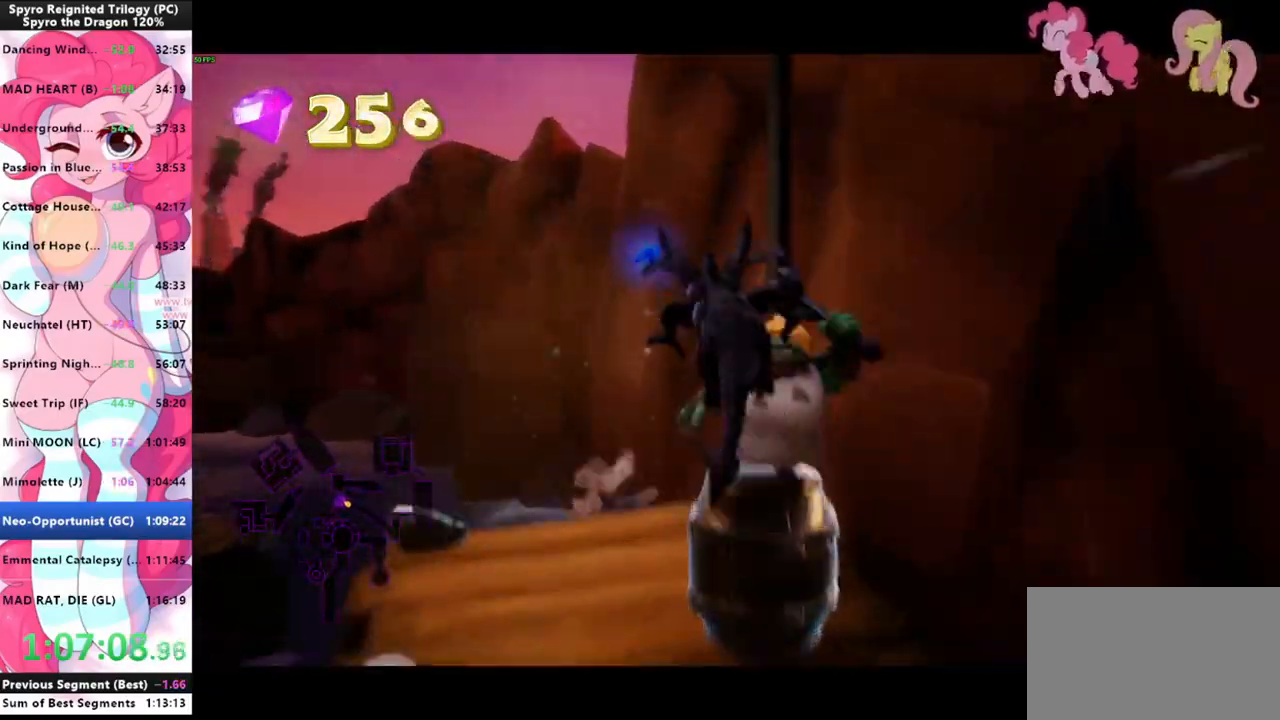
{"keys": ["shift"], "mouse": [], "mouse_move": "left", "events": []}
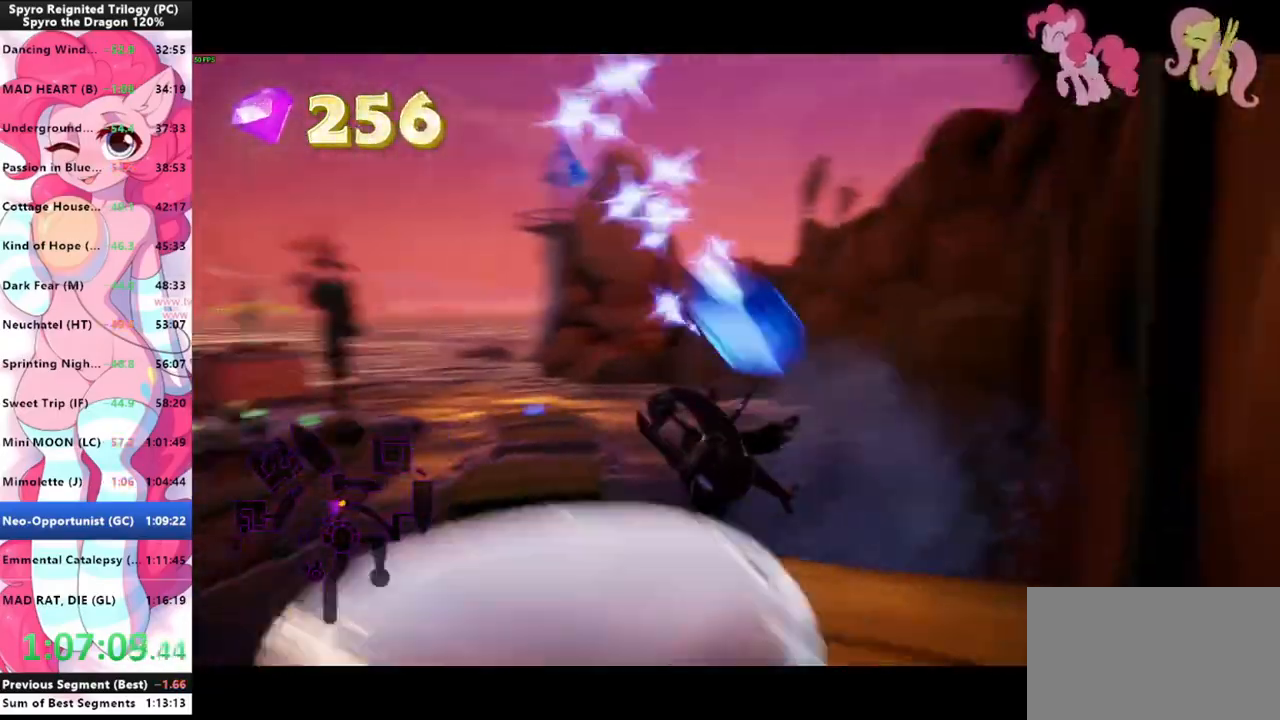
{"keys": ["shift"], "mouse": [], "mouse_move": "down-right", "events": [[233, "space", "down"], [400, "space", "up"]]}
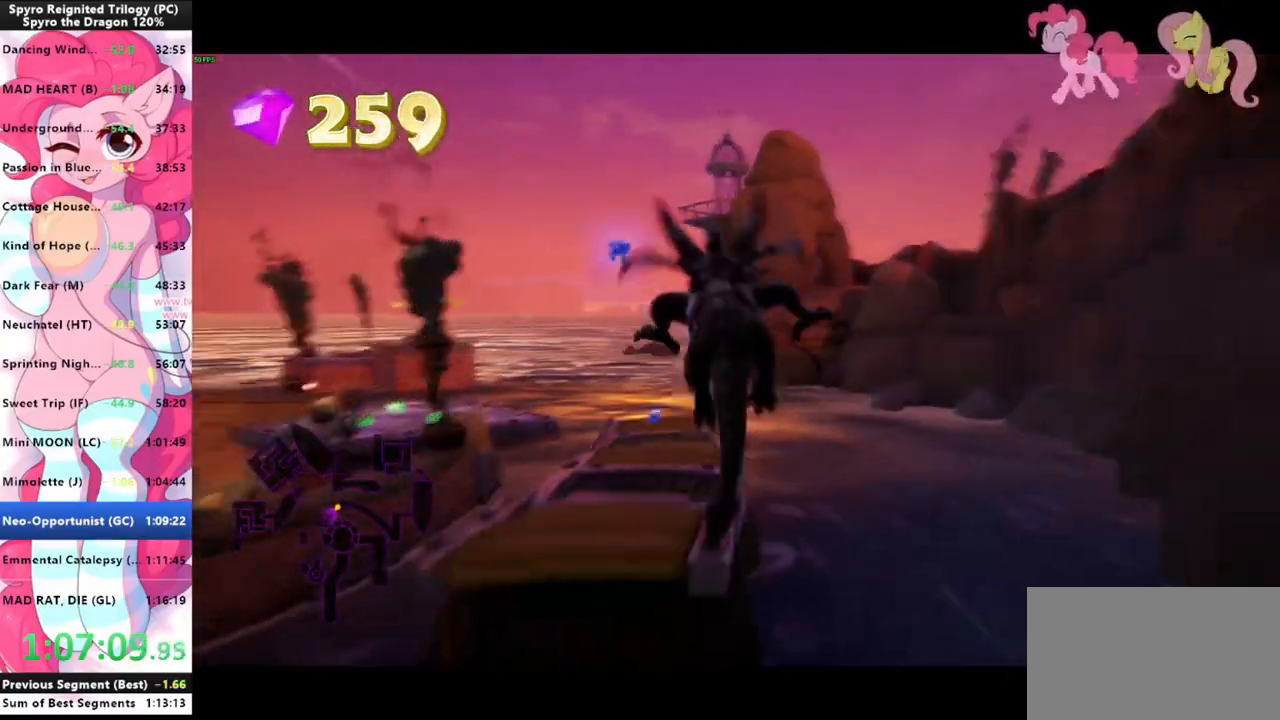
{"keys": ["shift"], "mouse": [], "mouse_move": "still", "events": [[200, "a", "down"], [300, "a", "up"]]}
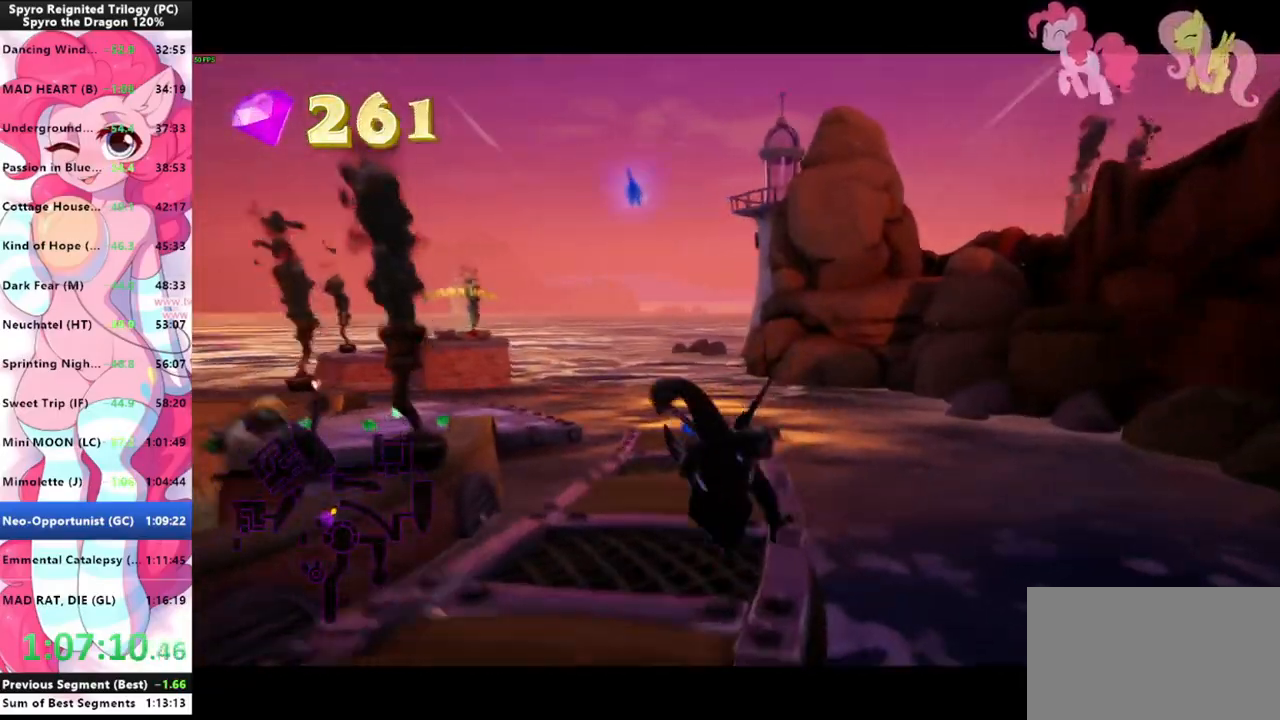
{"keys": ["shift"], "mouse": [], "mouse_move": "still", "events": []}
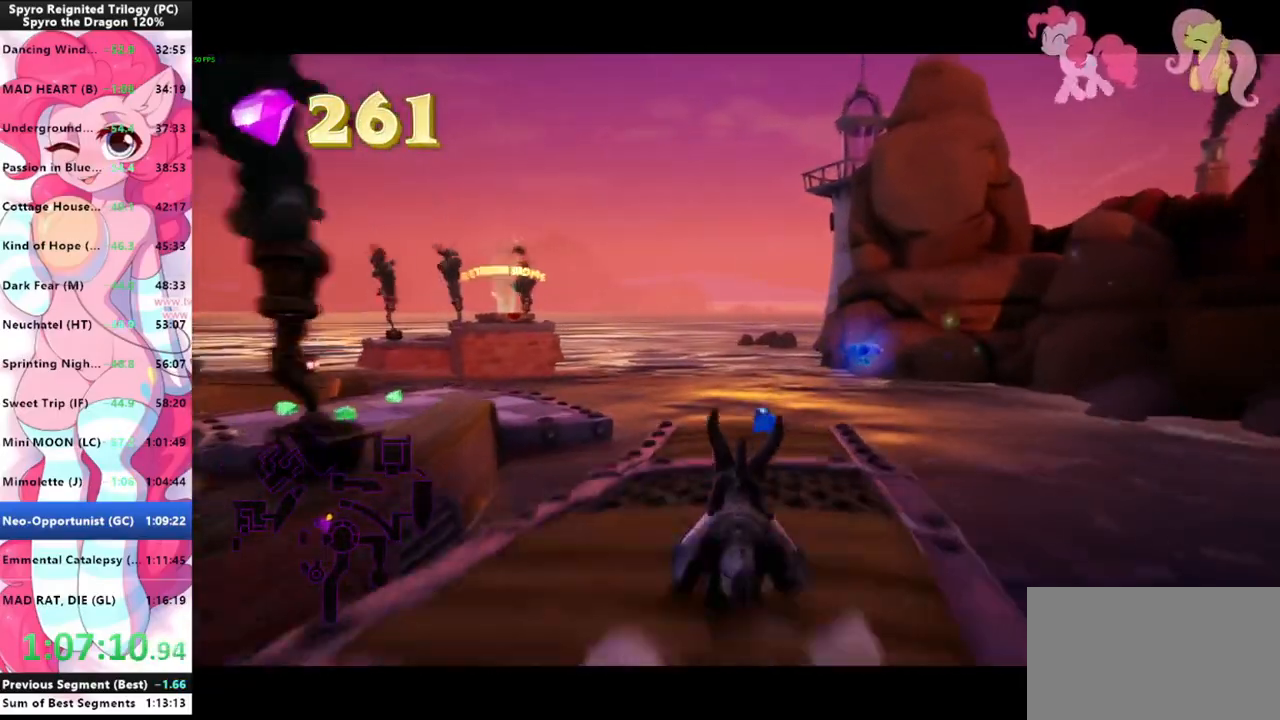
{"keys": ["shift"], "mouse": [], "mouse_move": "left", "events": []}
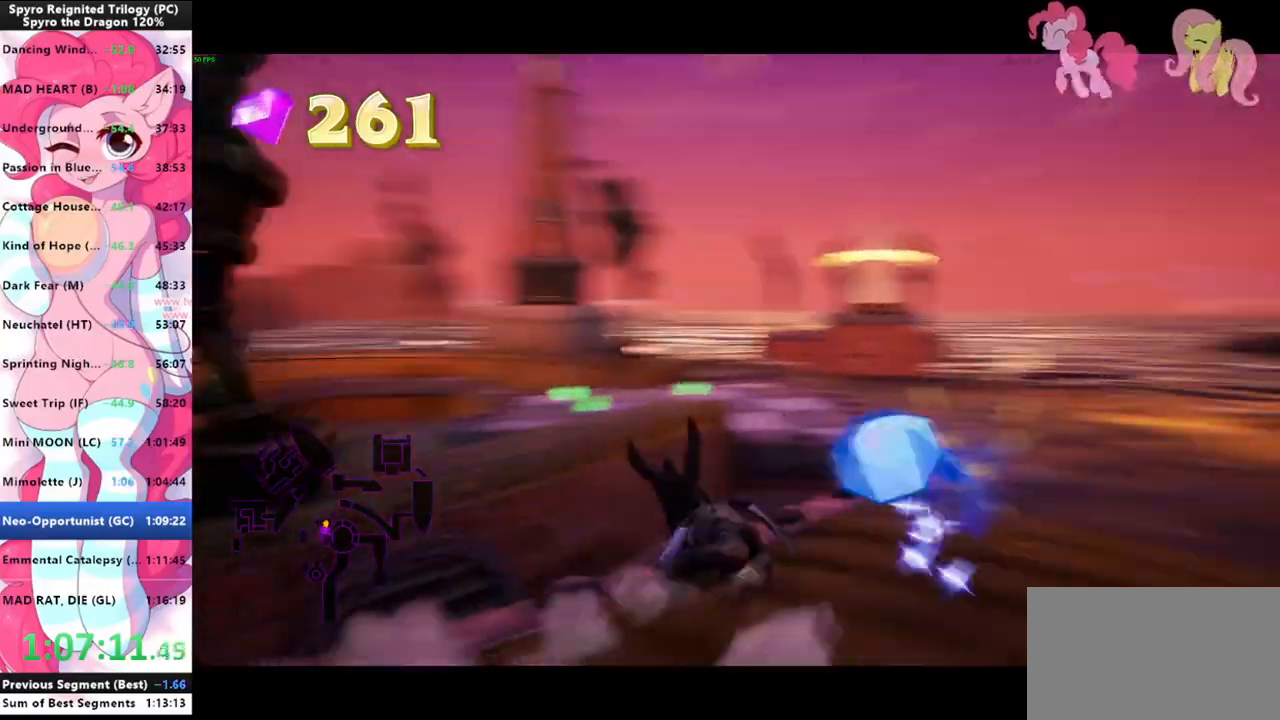
{"keys": ["shift"], "mouse": [], "mouse_move": "still", "events": [[100, "space", "down"], [200, "space", "up"]]}
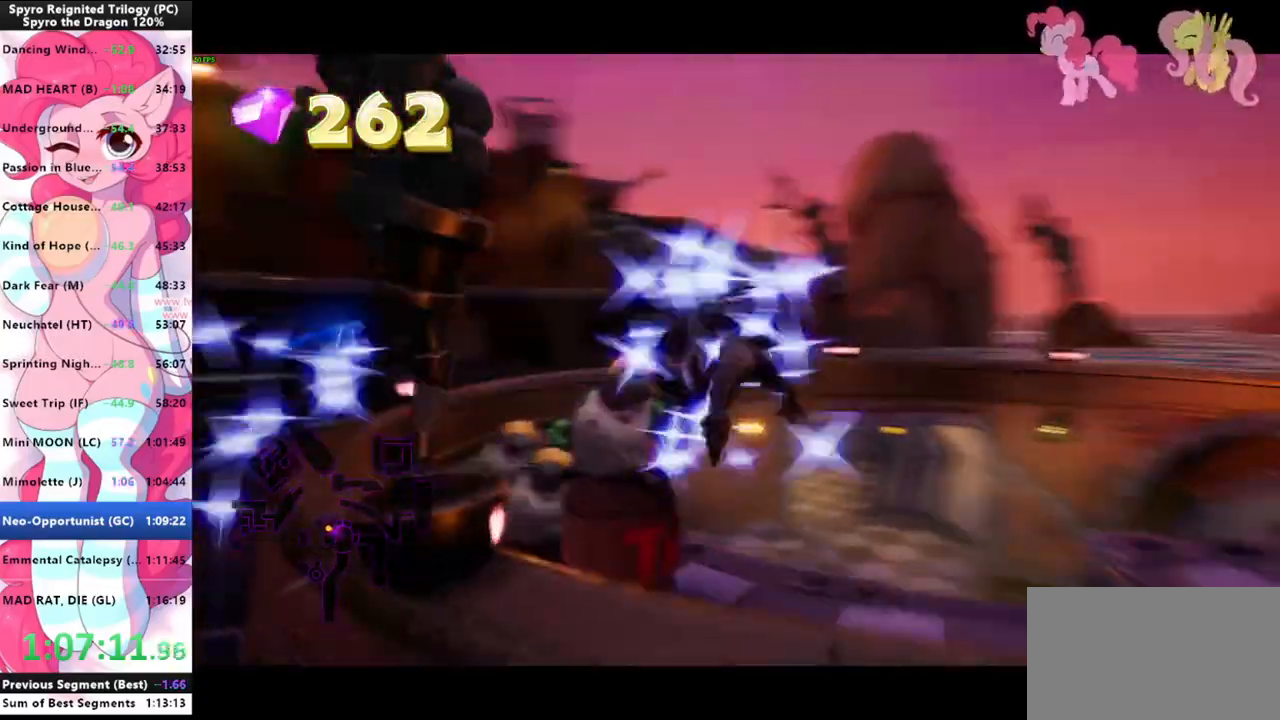
{"keys": ["d"], "mouse": [], "mouse_move": "right", "events": [[33, "shift", "up"], [33, "w", "down"], [67, "a", "down"], [100, "mouse_left", "down"], [167, "mouse_left", "up"], [200, "mouse_left", "down"], [267, "w", "up"], [300, "a", "up"], [300, "mouse_left", "up"], [400, "w", "down"], [433, "d", "down"], [433, "w", "up"]]}
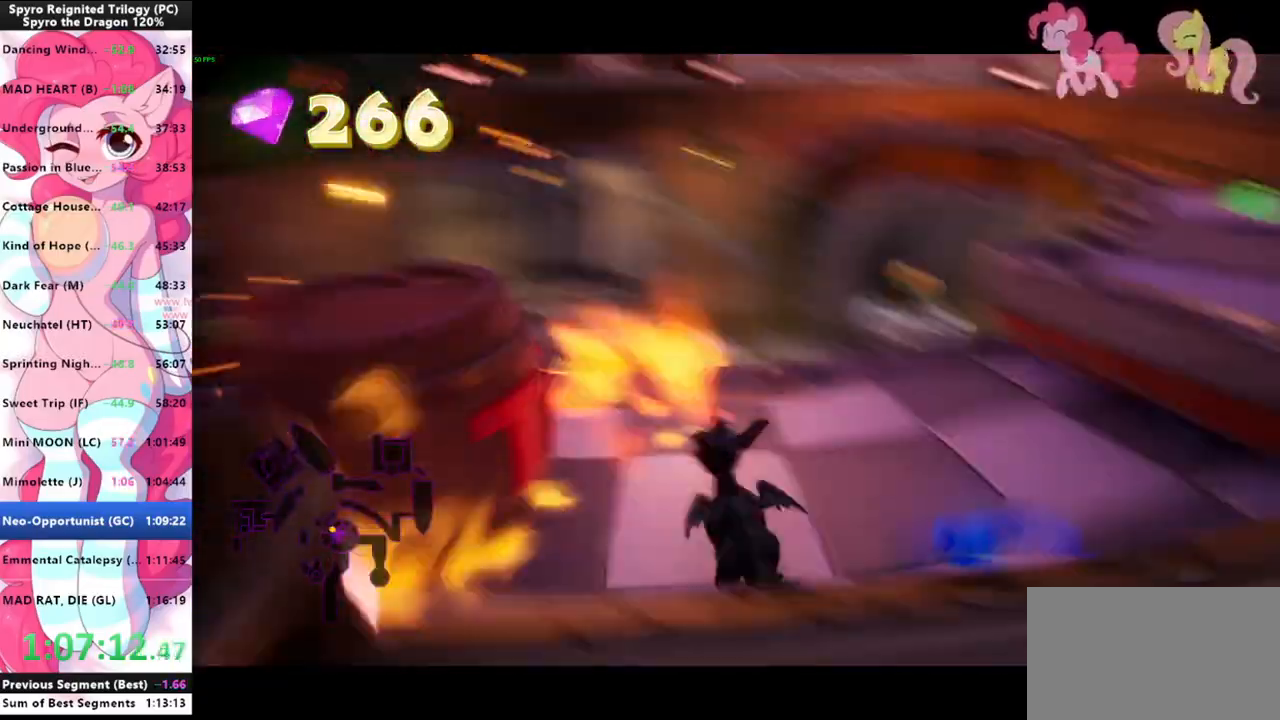
{"keys": ["w"], "mouse": [], "mouse_move": "right", "events": [[133, "w", "down"], [267, "d", "up"], [333, "space", "down"], [467, "space", "up"]]}
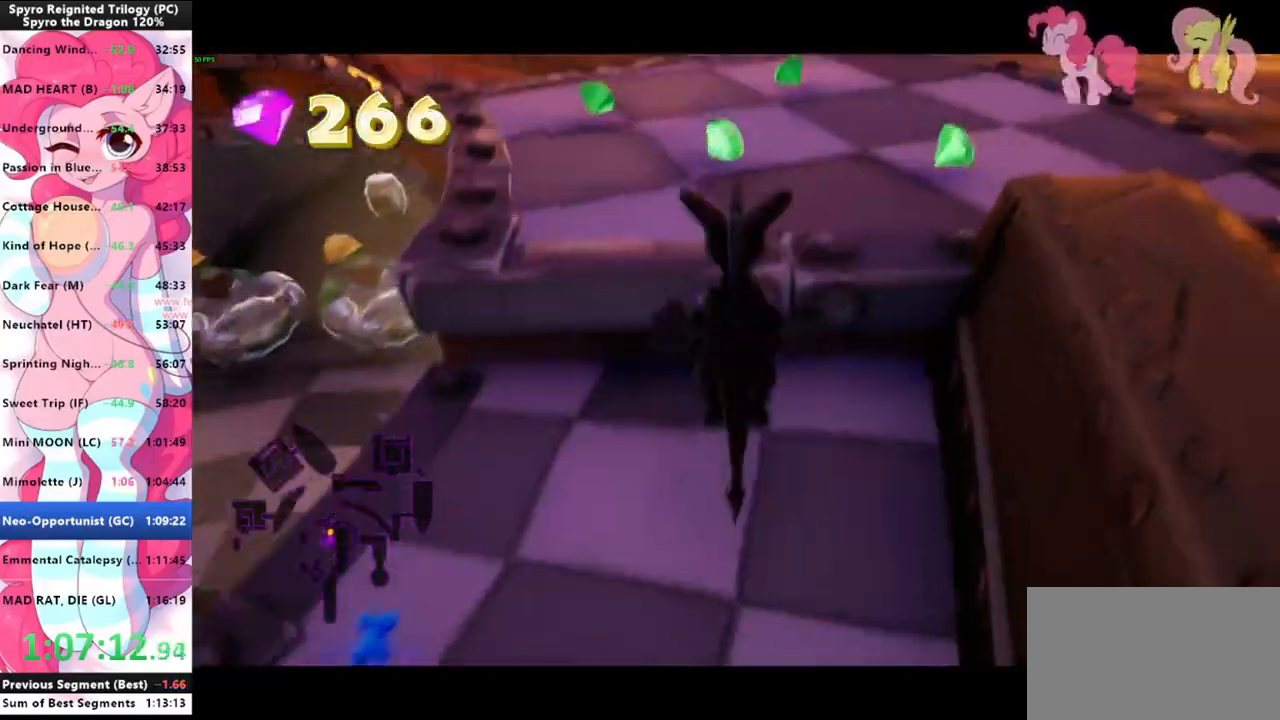
{"keys": ["shift"], "mouse": [], "mouse_move": "still", "events": [[67, "shift", "down"], [200, "w", "up"]]}
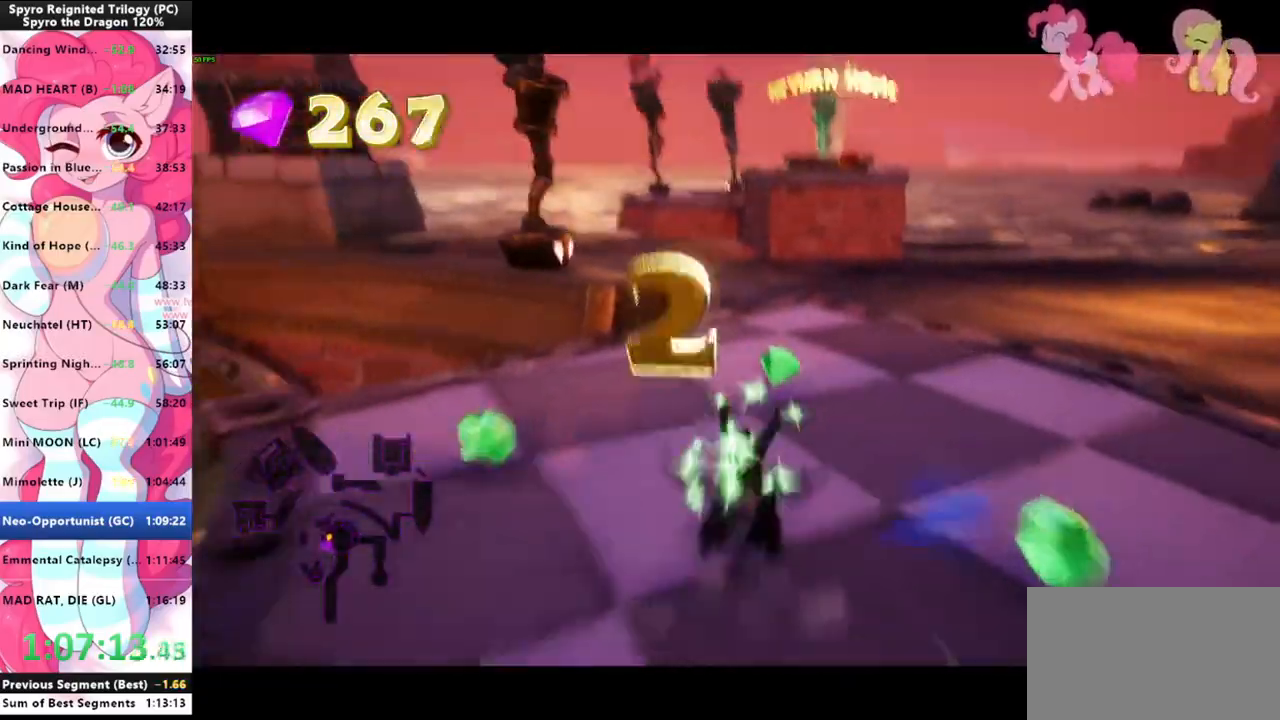
{"keys": ["a", "s"], "mouse": [], "mouse_move": "left", "events": [[133, "a", "down"], [133, "s", "down"], [133, "shift", "up"]]}
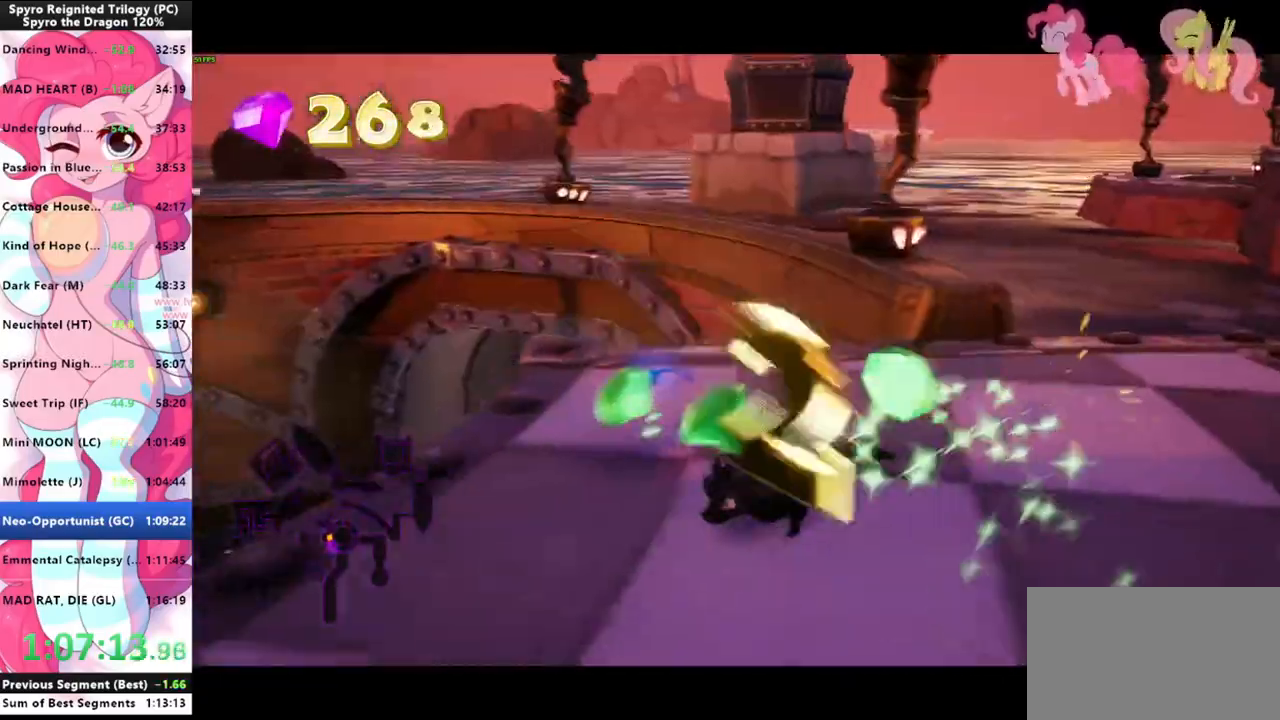
{"keys": ["shift"], "mouse": [], "mouse_move": "still", "events": [[33, "shift", "down"], [100, "s", "up"], [133, "a", "up"]]}
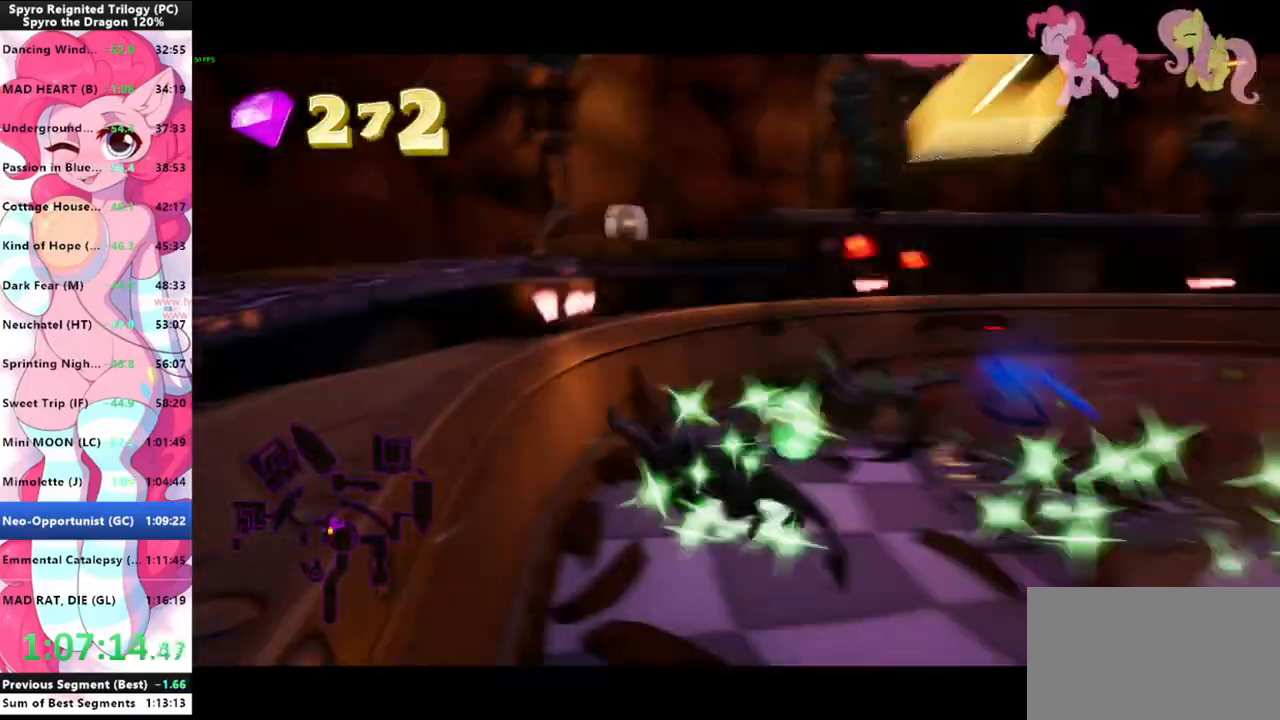
{"keys": ["shift"], "mouse": [], "mouse_move": "right", "events": [[333, "d", "down"], [467, "d", "up"]]}